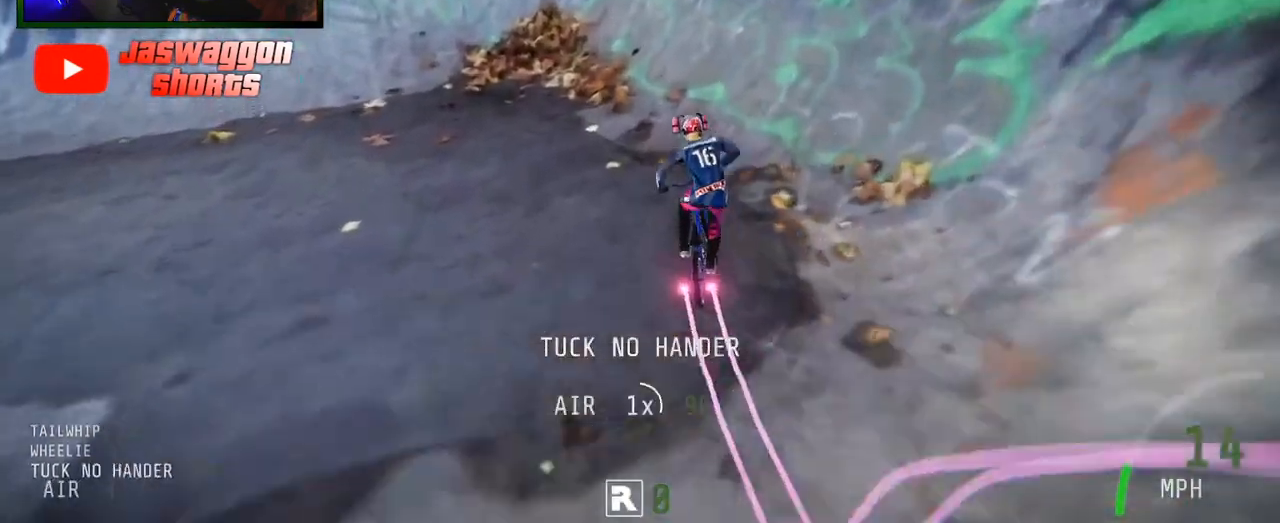
Gameplay with a controller (Xbox layout); each line is a JSON object with the inputs held at the frame after it. "events" lists button and stick changes between this image and that frame as [ms after this image, input, new state], when the widget could be followed in between.
{"buttons": ["R2"], "left_stick": "right", "right_stick": "down", "events": [[233, "right_stick", "down"], [500, "left_stick", "right"]]}
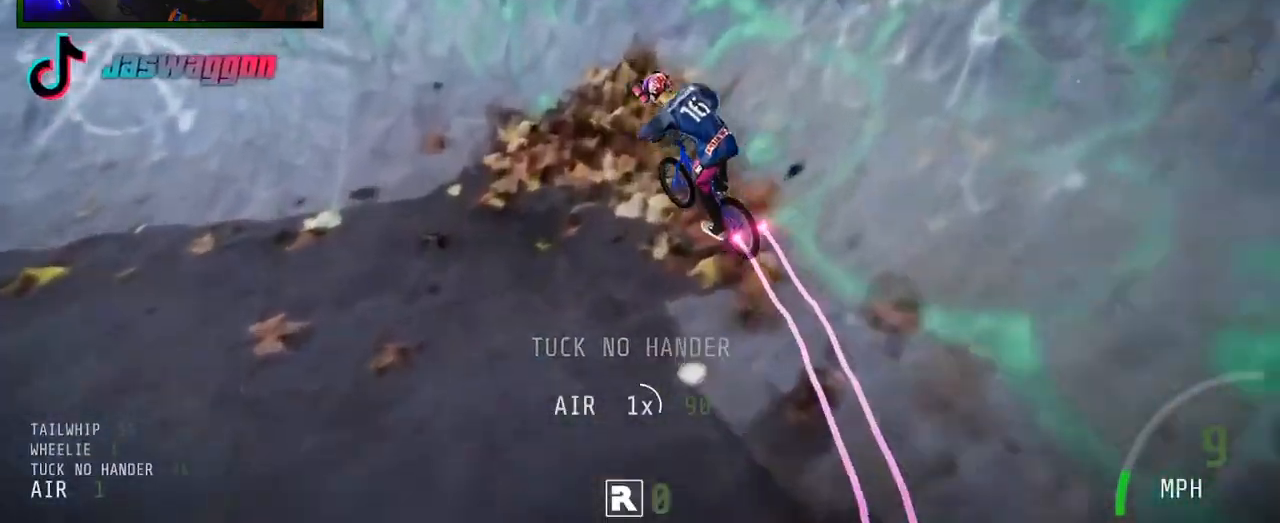
{"buttons": ["R2"], "left_stick": "down-left", "right_stick": "down", "events": [[150, "left_stick", "center"], [200, "left_stick", "down-left"]]}
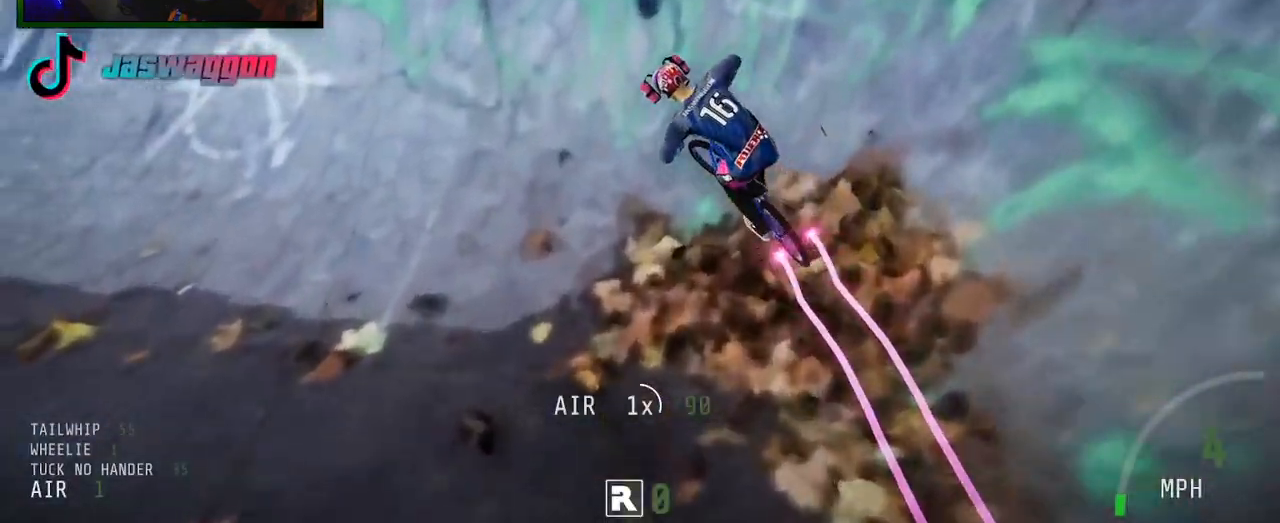
{"buttons": ["R2"], "left_stick": "right", "right_stick": "down", "events": [[50, "left_stick", "right"], [250, "left_stick", "left"], [433, "left_stick", "right"]]}
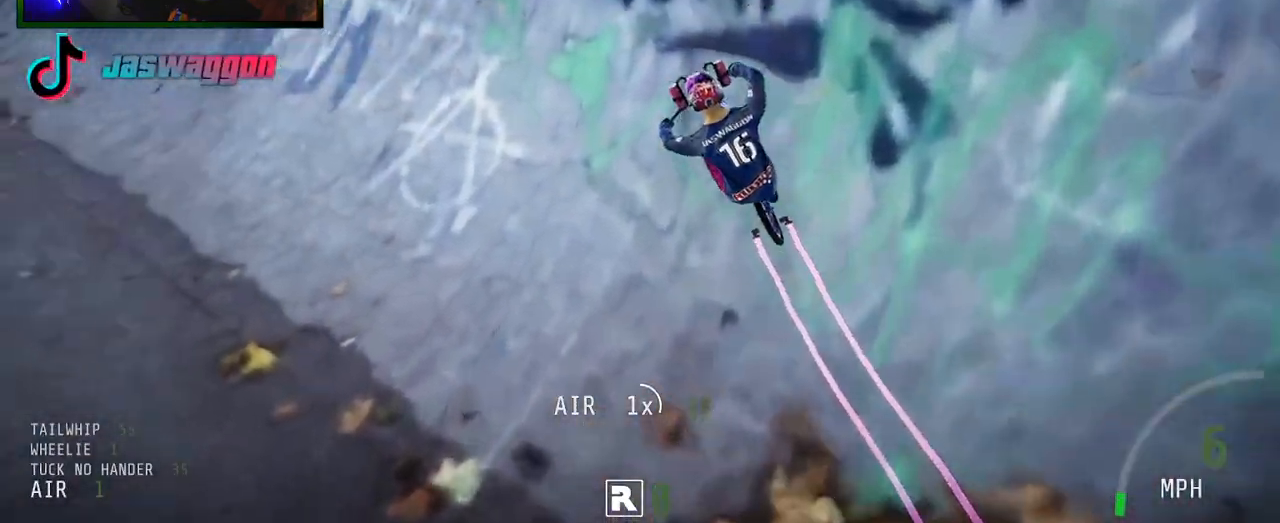
{"buttons": ["R2"], "left_stick": "right", "right_stick": "right", "events": [[133, "right_stick", "up"], [333, "right_stick", "right"]]}
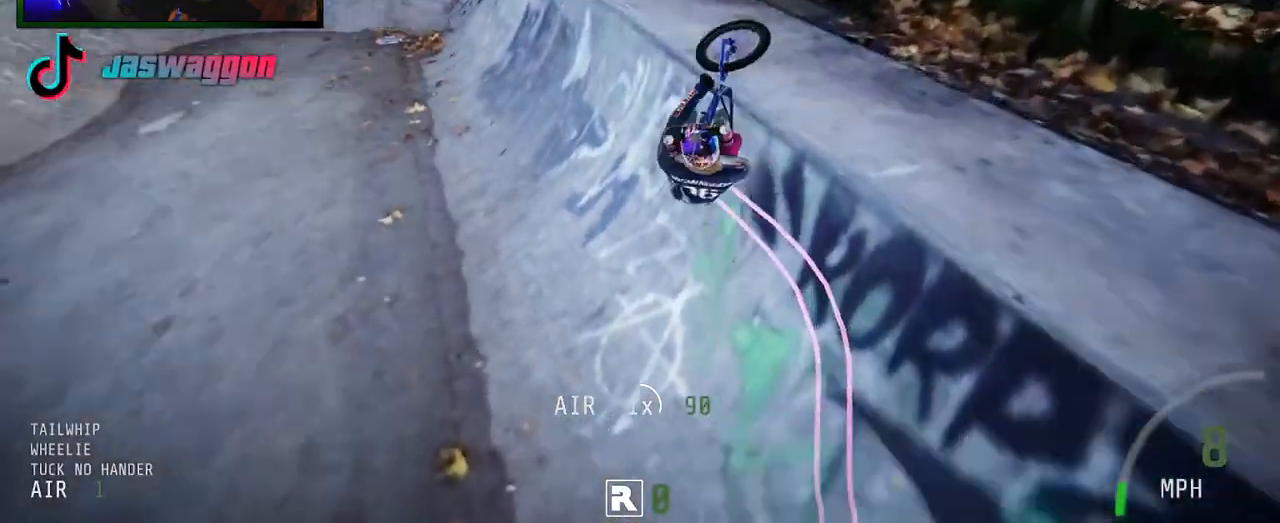
{"buttons": ["R2"], "left_stick": "right", "right_stick": "up", "events": [[350, "right_stick", "up"]]}
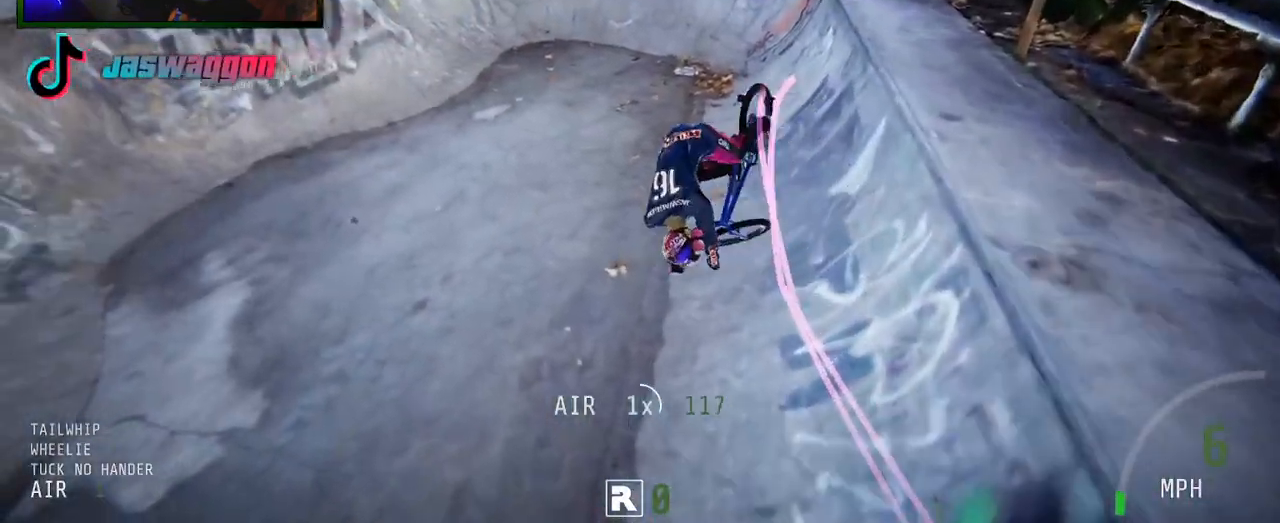
{"buttons": ["R2"], "left_stick": "right", "right_stick": "up", "events": []}
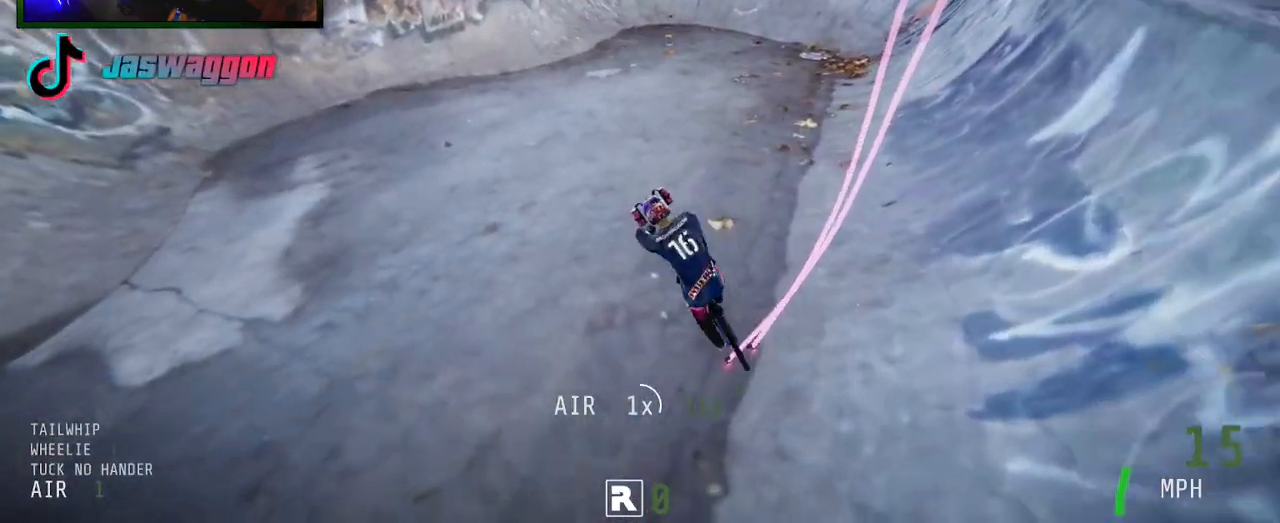
{"buttons": ["R2"], "left_stick": "center", "right_stick": "center", "events": [[133, "left_stick", "center"], [183, "left_stick", "left"], [183, "right_stick", "center"], [433, "left_stick", "center"]]}
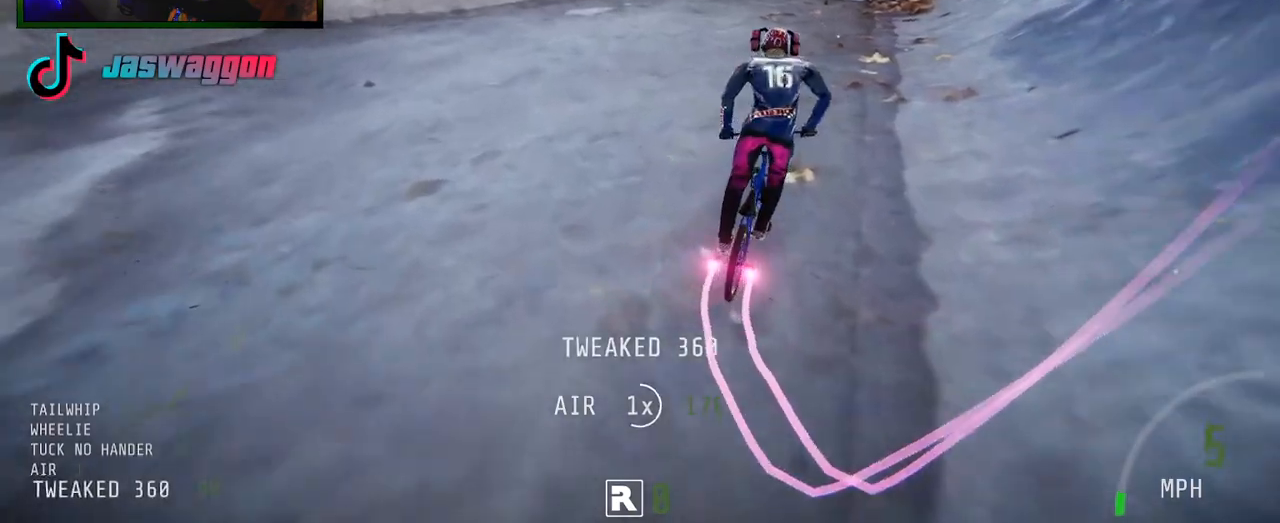
{"buttons": ["R2"], "left_stick": "right", "right_stick": "center", "events": [[183, "left_stick", "right"]]}
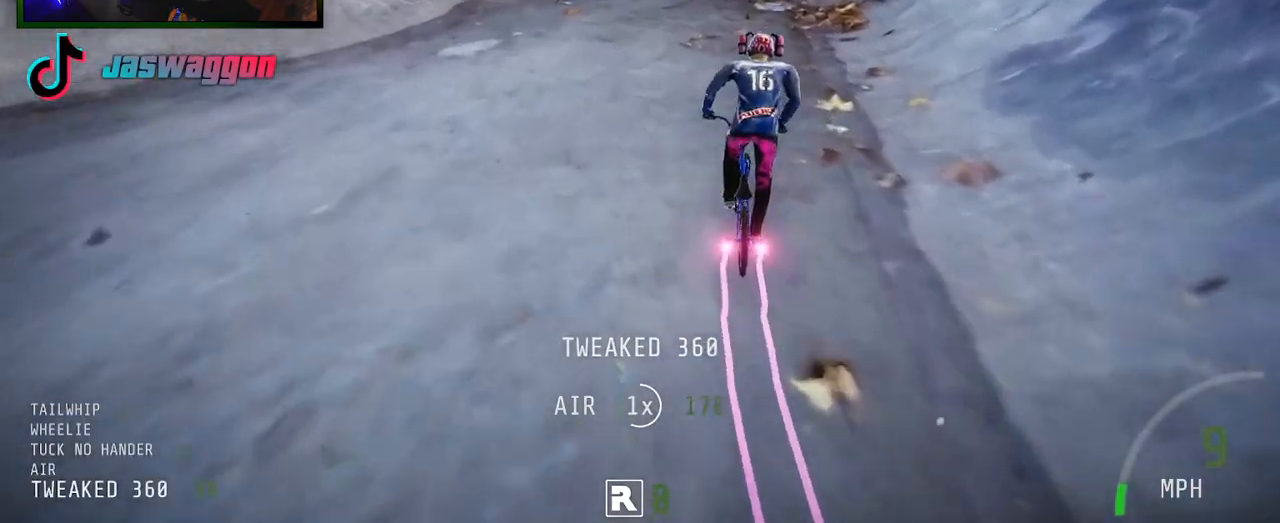
{"buttons": ["R2"], "left_stick": "left", "right_stick": "center", "events": [[117, "left_stick", "center"], [183, "left_stick", "left"], [383, "left_stick", "center"], [483, "left_stick", "left"]]}
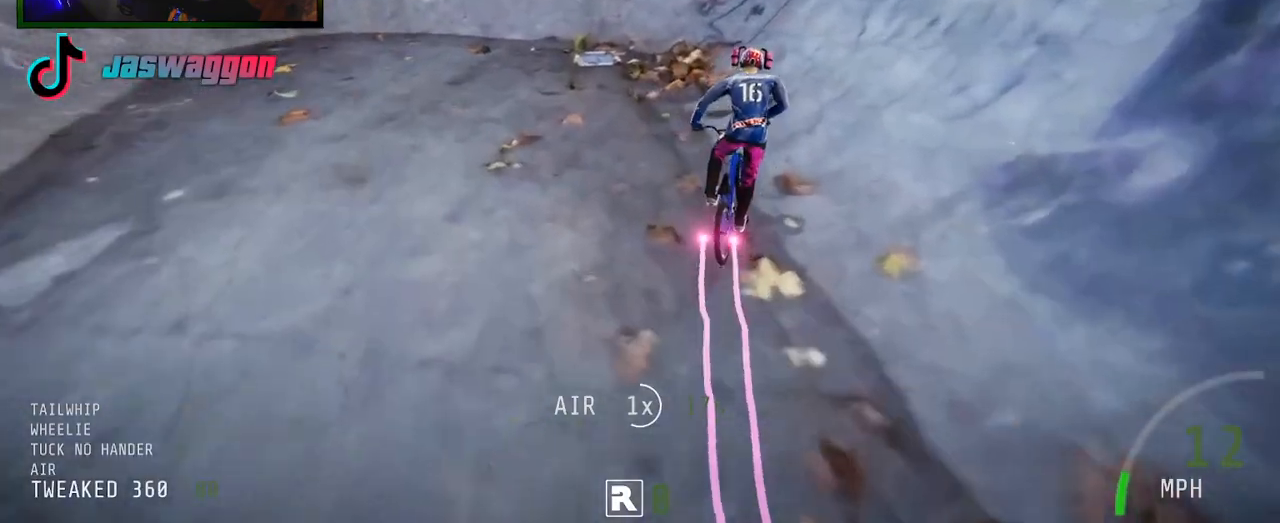
{"buttons": [], "left_stick": "left", "right_stick": "center", "events": [[233, "R2", "up"]]}
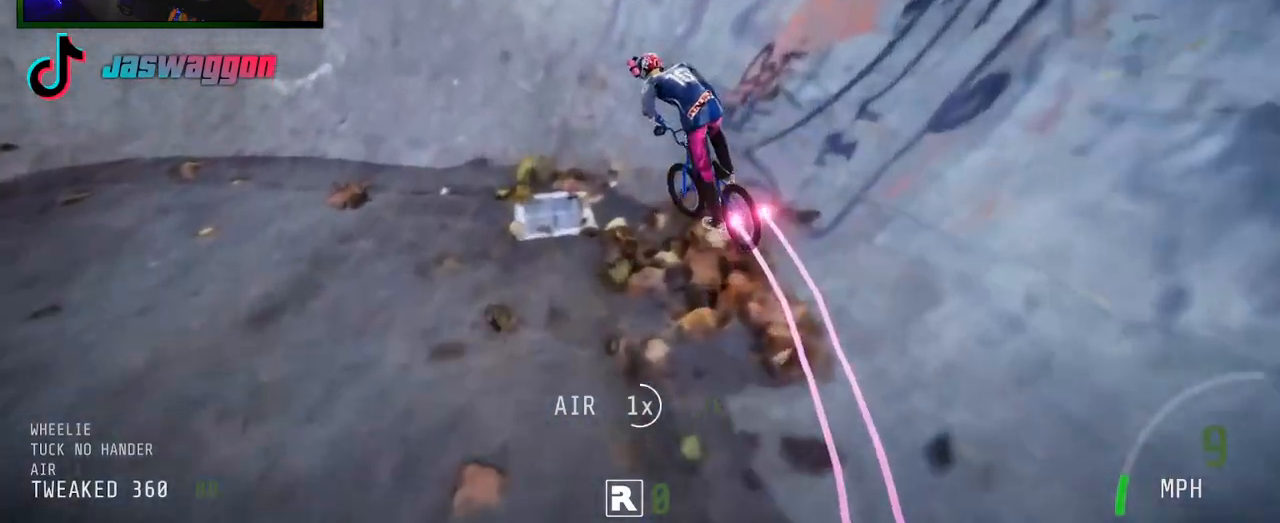
{"buttons": [], "left_stick": "left", "right_stick": "center", "events": []}
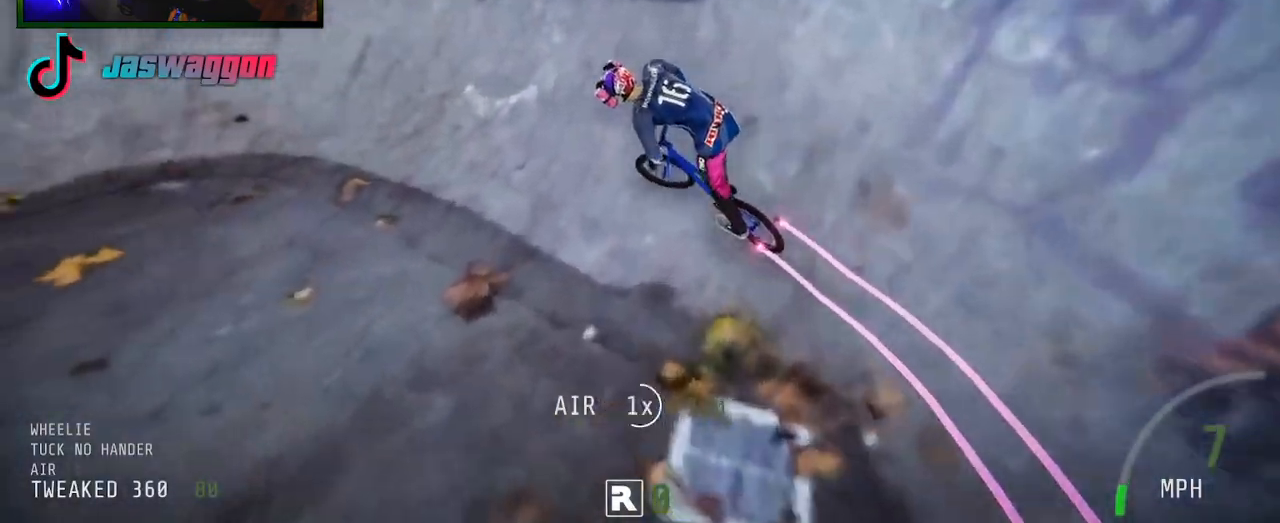
{"buttons": ["R2"], "left_stick": "center", "right_stick": "down", "events": [[17, "R2", "down"], [267, "left_stick", "right"], [383, "left_stick", "center"], [433, "left_stick", "left"], [450, "right_stick", "down"], [500, "left_stick", "center"]]}
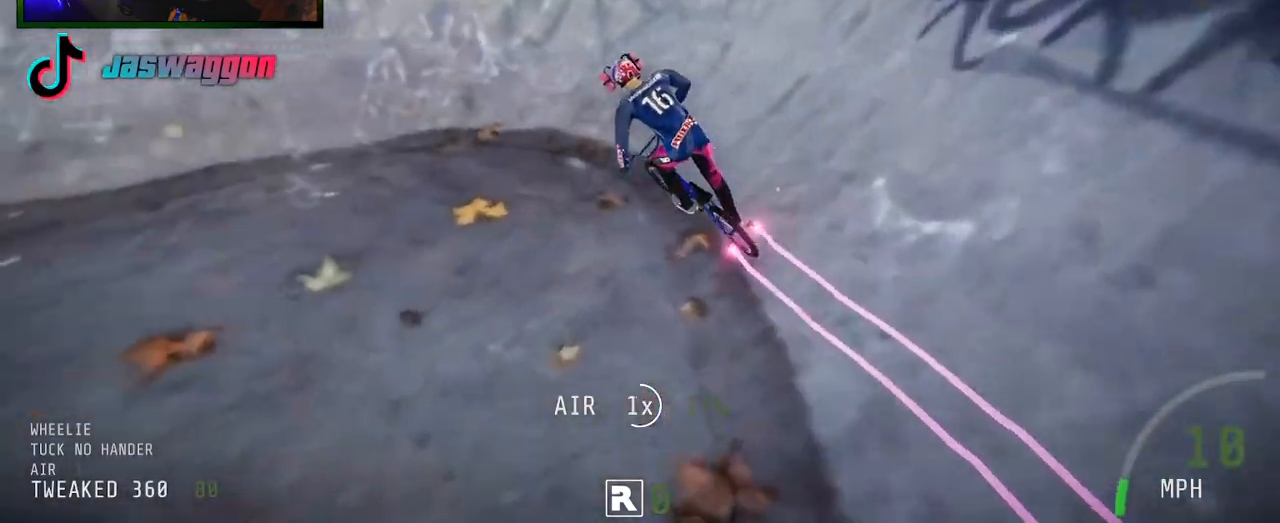
{"buttons": ["R2"], "left_stick": "down-left", "right_stick": "down", "events": [[333, "left_stick", "down-left"]]}
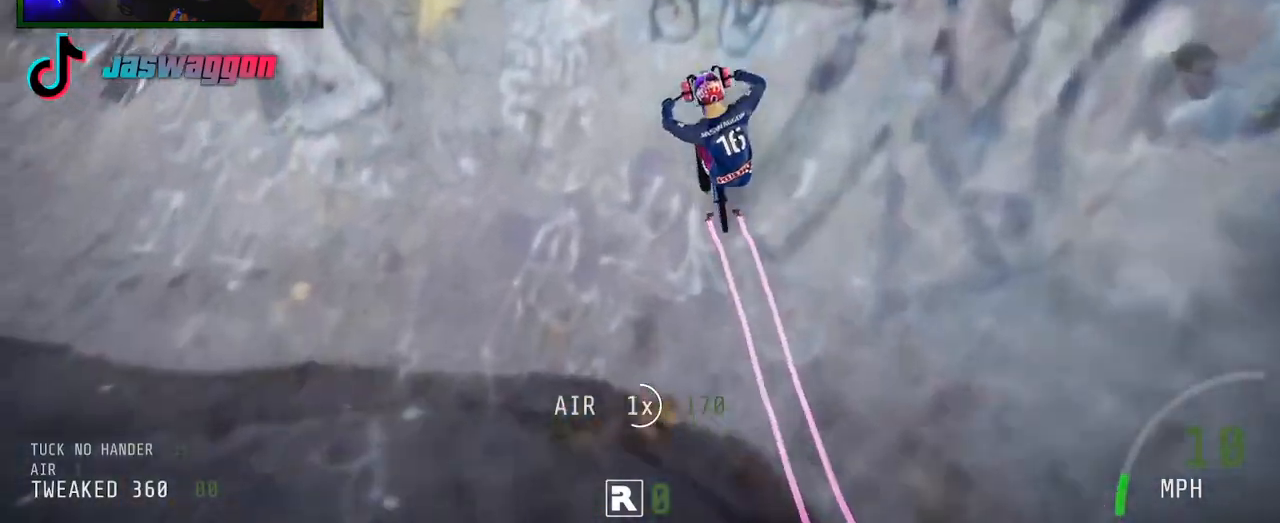
{"buttons": ["L1", "R2"], "left_stick": "center", "right_stick": "up", "events": [[33, "right_stick", "up"], [133, "left_stick", "left"], [150, "right_stick", "center"], [267, "L1", "down"], [267, "left_stick", "up-left"], [300, "right_stick", "up"], [467, "left_stick", "center"]]}
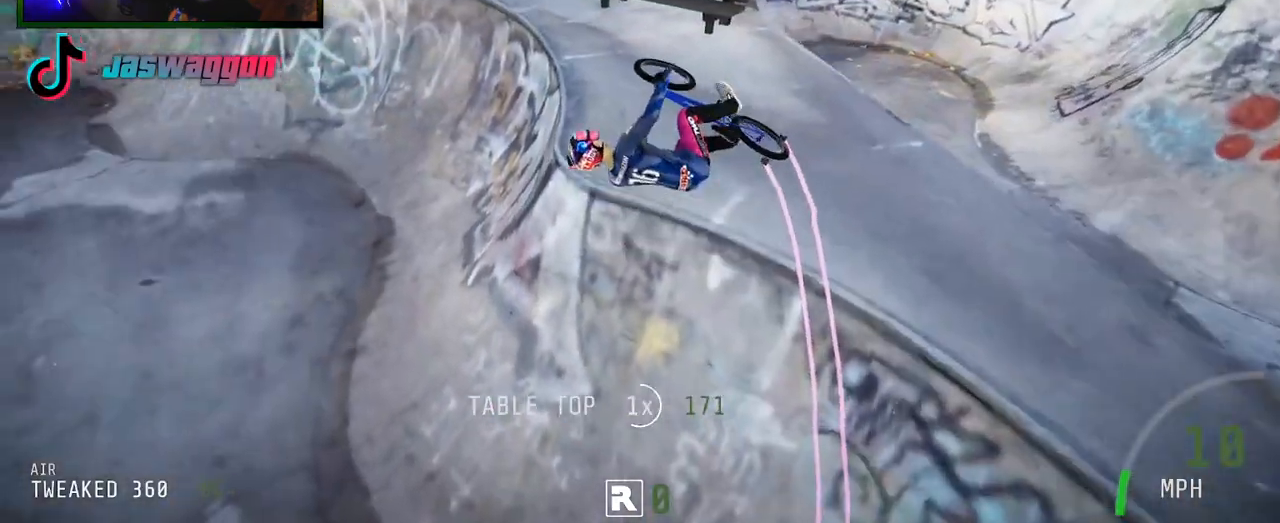
{"buttons": ["R2"], "left_stick": "center", "right_stick": "up", "events": [[83, "L1", "up"], [150, "right_stick", "center"], [200, "left_stick", "left"], [367, "left_stick", "center"], [367, "right_stick", "up"]]}
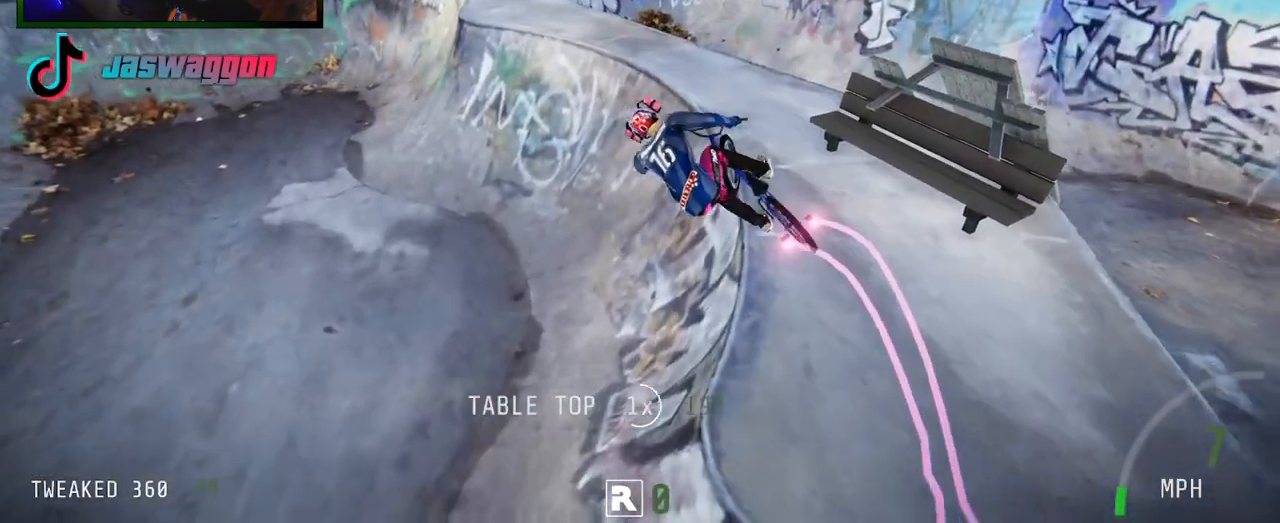
{"buttons": ["R2"], "left_stick": "center", "right_stick": "up", "events": [[150, "left_stick", "left"], [500, "left_stick", "center"]]}
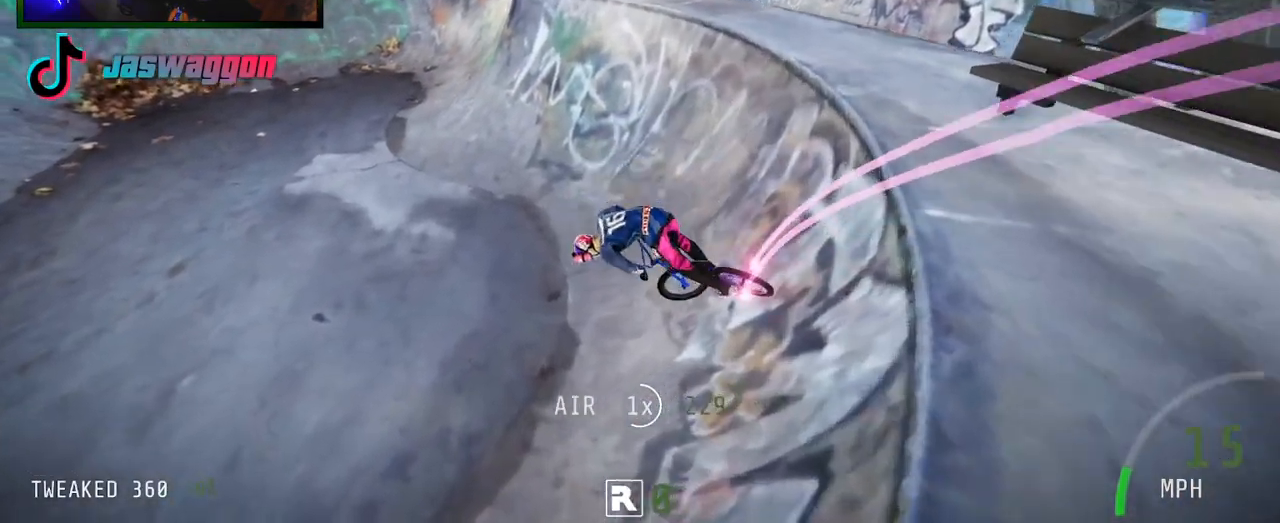
{"buttons": ["R2"], "left_stick": "left", "right_stick": "center", "events": [[17, "right_stick", "center"], [350, "left_stick", "left"]]}
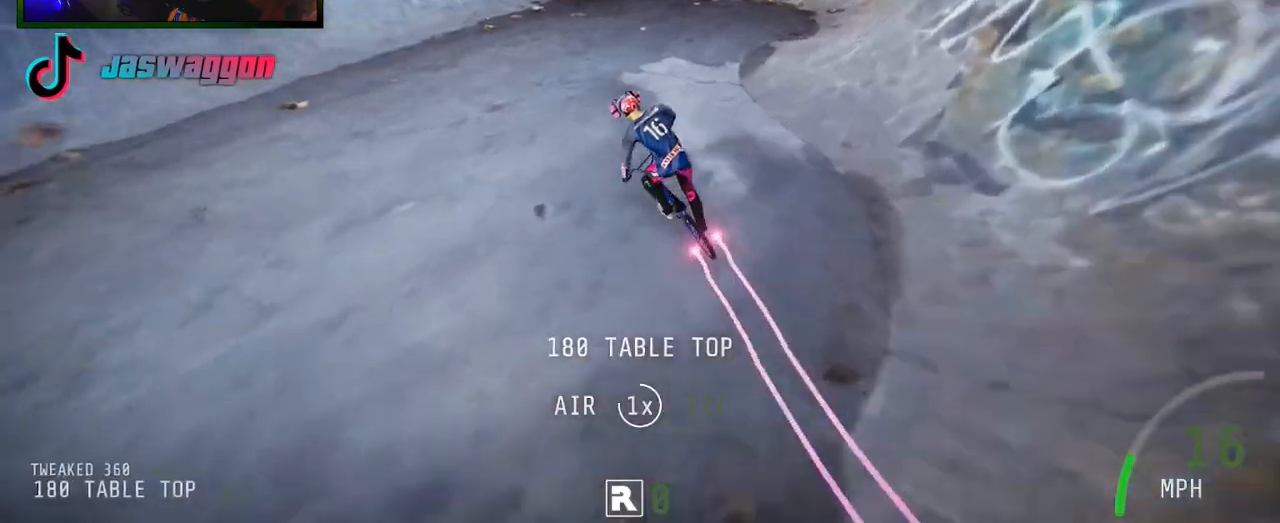
{"buttons": ["R2"], "left_stick": "right", "right_stick": "down", "events": [[300, "left_stick", "center"], [383, "right_stick", "down"], [450, "left_stick", "right"]]}
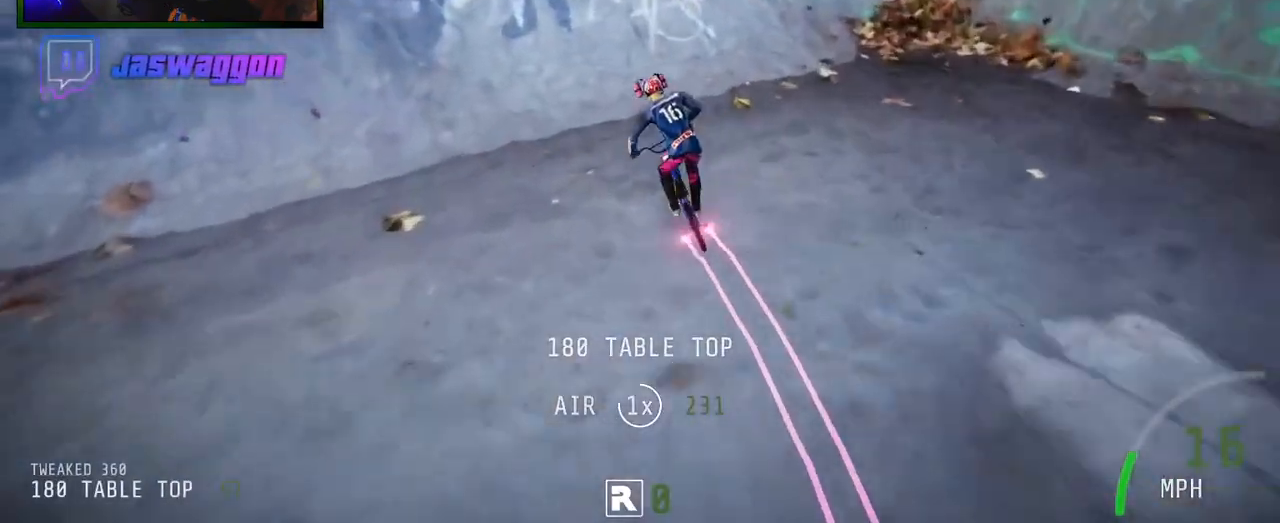
{"buttons": ["R2"], "left_stick": "down-right", "right_stick": "up", "events": [[150, "left_stick", "center"], [217, "left_stick", "left"], [383, "left_stick", "down"], [450, "right_stick", "up"], [500, "left_stick", "down-right"]]}
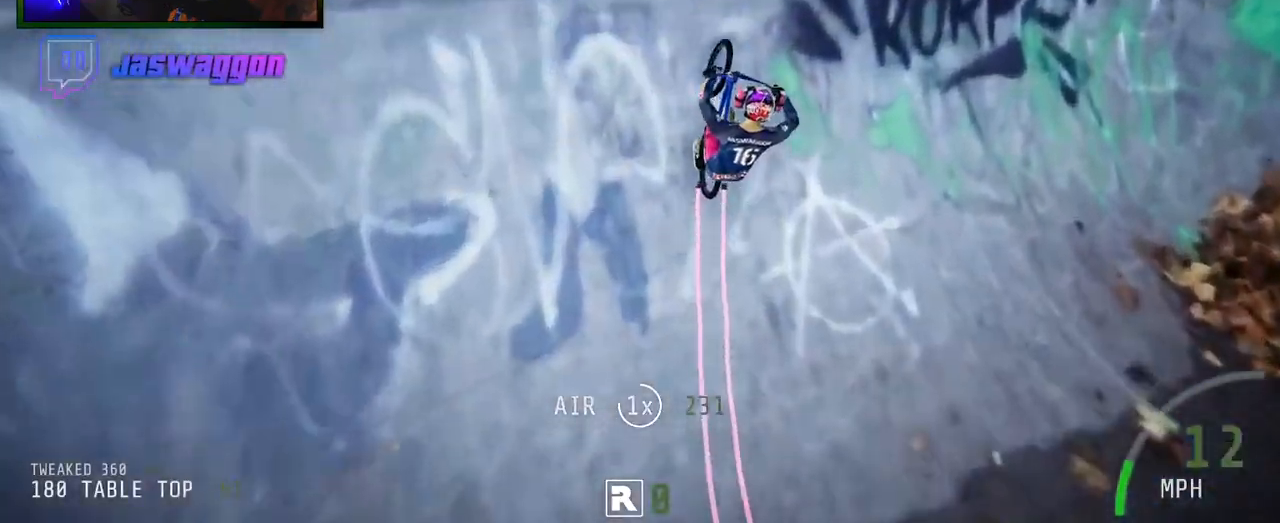
{"buttons": ["R2"], "left_stick": "center", "right_stick": "up", "events": [[17, "right_stick", "center"], [83, "L1", "down"], [100, "left_stick", "right"], [150, "right_stick", "up"], [383, "left_stick", "center"], [467, "L1", "up"]]}
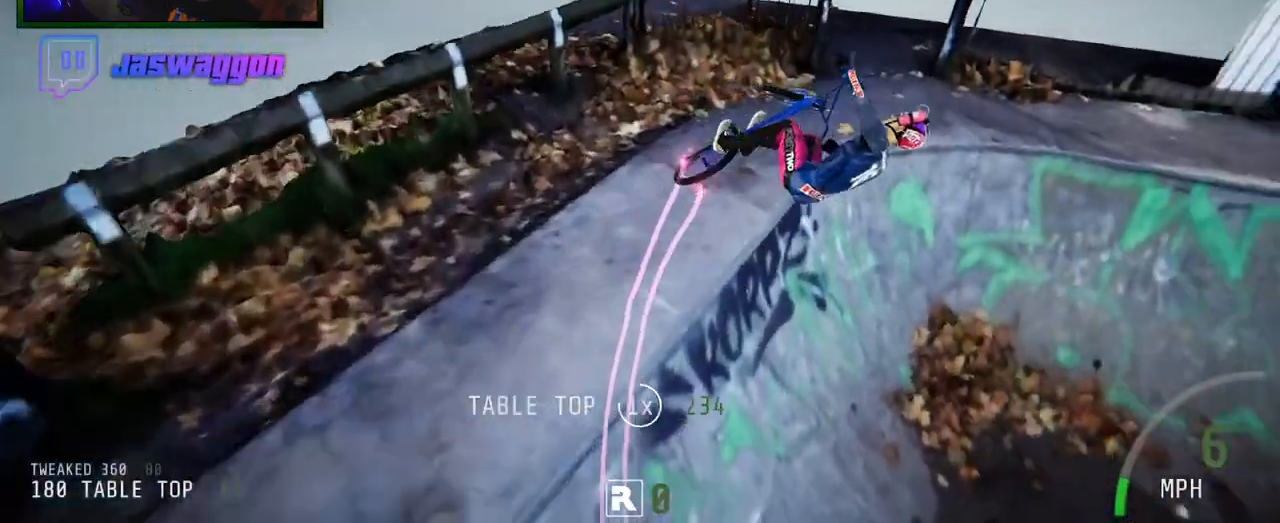
{"buttons": ["R2"], "left_stick": "right", "right_stick": "center", "events": [[17, "right_stick", "center"], [100, "left_stick", "right"], [267, "left_stick", "center"], [500, "left_stick", "right"]]}
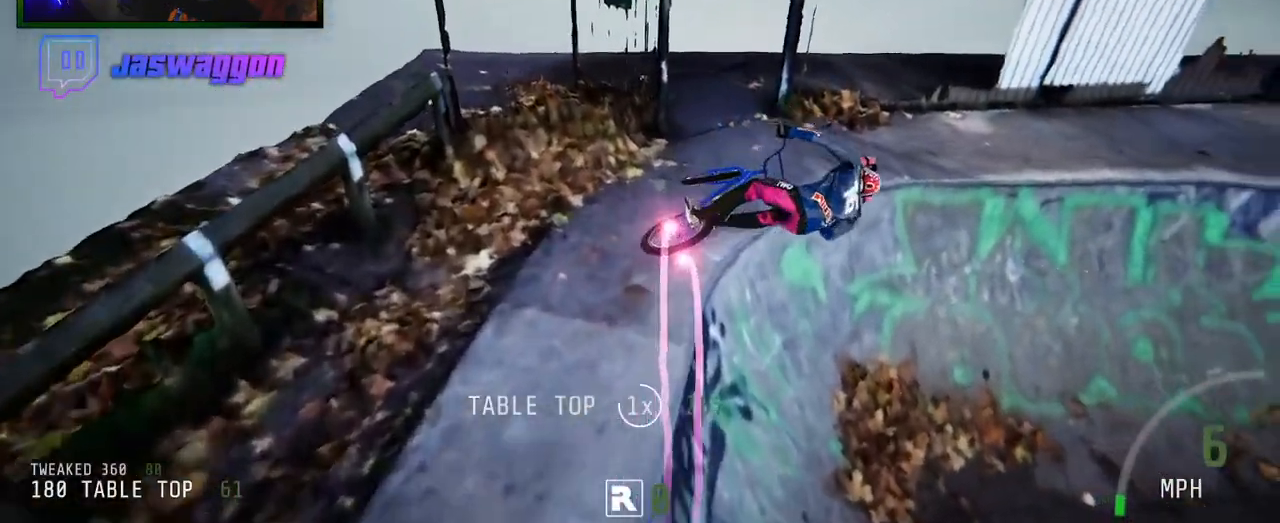
{"buttons": ["R2"], "left_stick": "right", "right_stick": "up", "events": [[100, "right_stick", "up"], [283, "left_stick", "center"], [400, "left_stick", "right"]]}
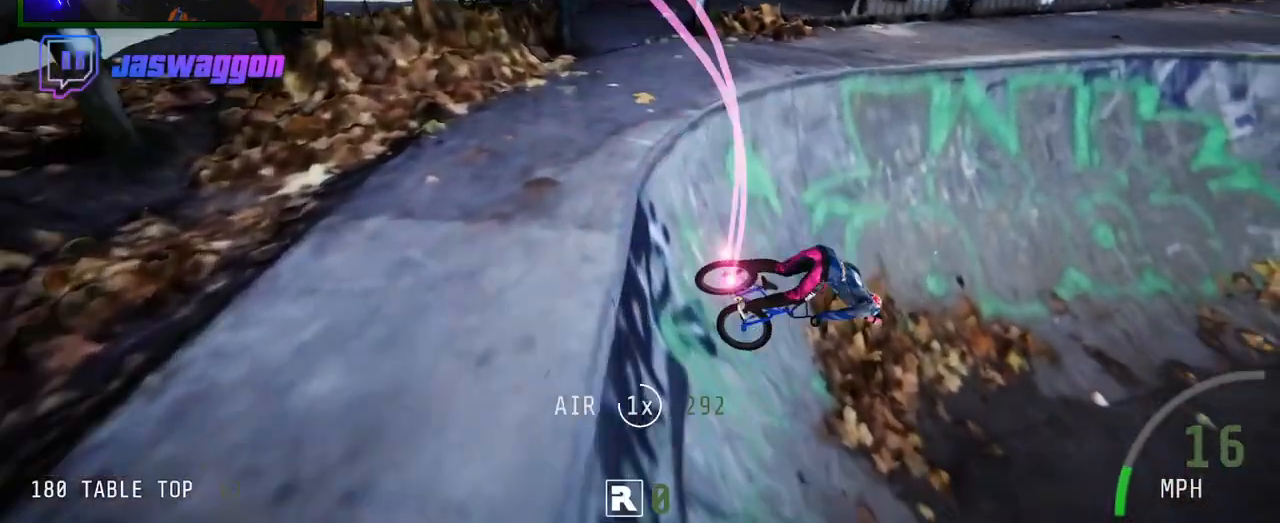
{"buttons": ["R2"], "left_stick": "left", "right_stick": "center", "events": [[33, "left_stick", "center"], [33, "right_stick", "center"], [133, "left_stick", "right"], [333, "left_stick", "center"], [400, "left_stick", "left"]]}
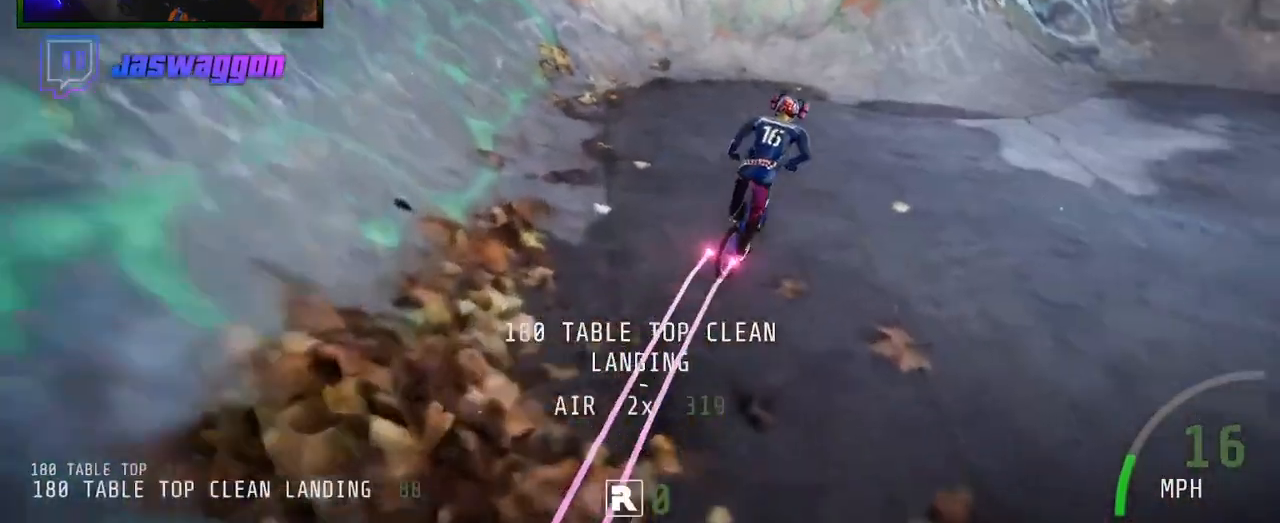
{"buttons": ["R2"], "left_stick": "down", "right_stick": "up", "events": [[183, "right_stick", "down"], [217, "left_stick", "right"], [350, "left_stick", "center"], [433, "left_stick", "down"], [450, "right_stick", "up"]]}
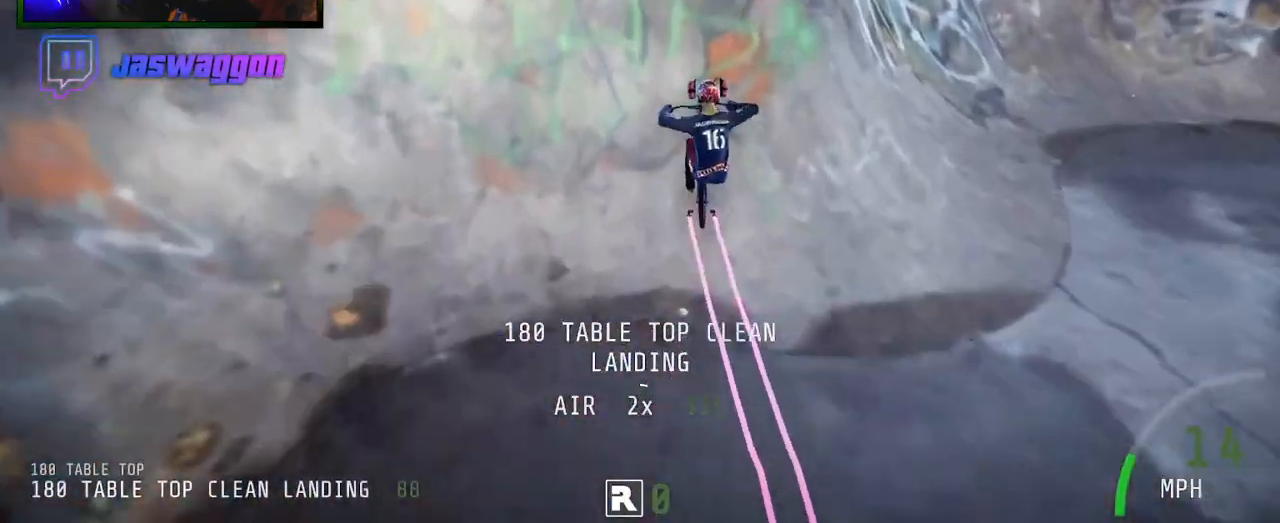
{"buttons": ["R2"], "left_stick": "down", "right_stick": "up", "events": []}
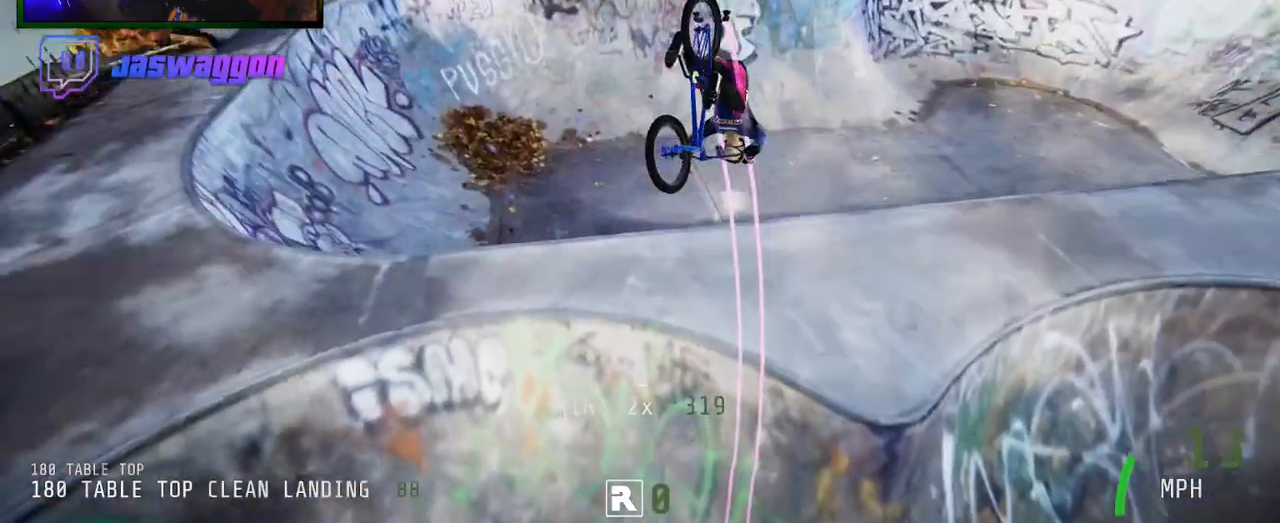
{"buttons": ["R2"], "left_stick": "down", "right_stick": "up", "events": []}
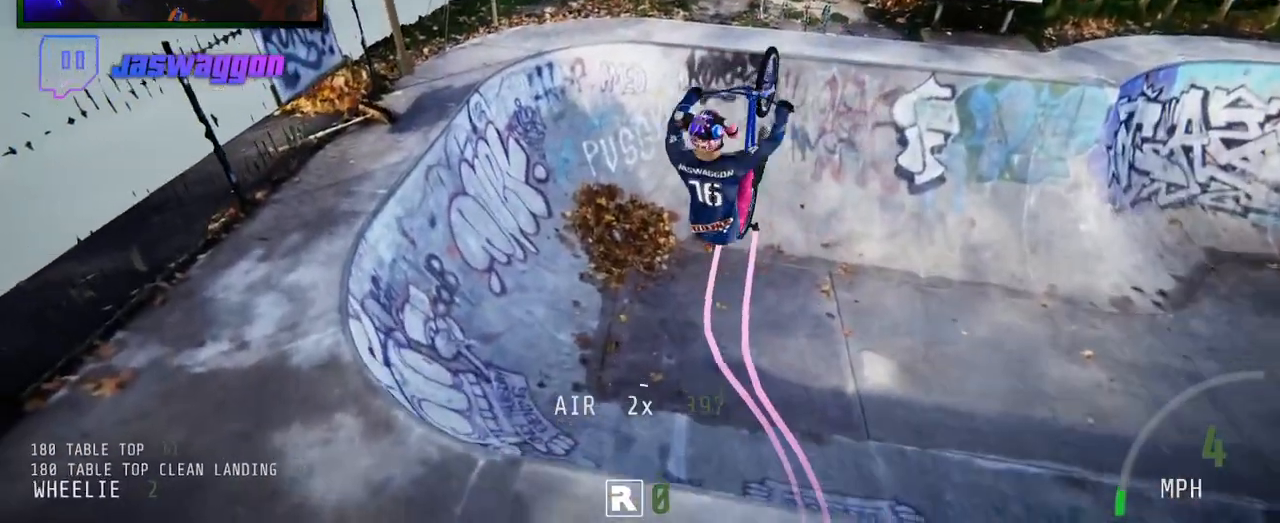
{"buttons": ["R2"], "left_stick": "center", "right_stick": "center", "events": [[367, "right_stick", "center"], [400, "left_stick", "center"]]}
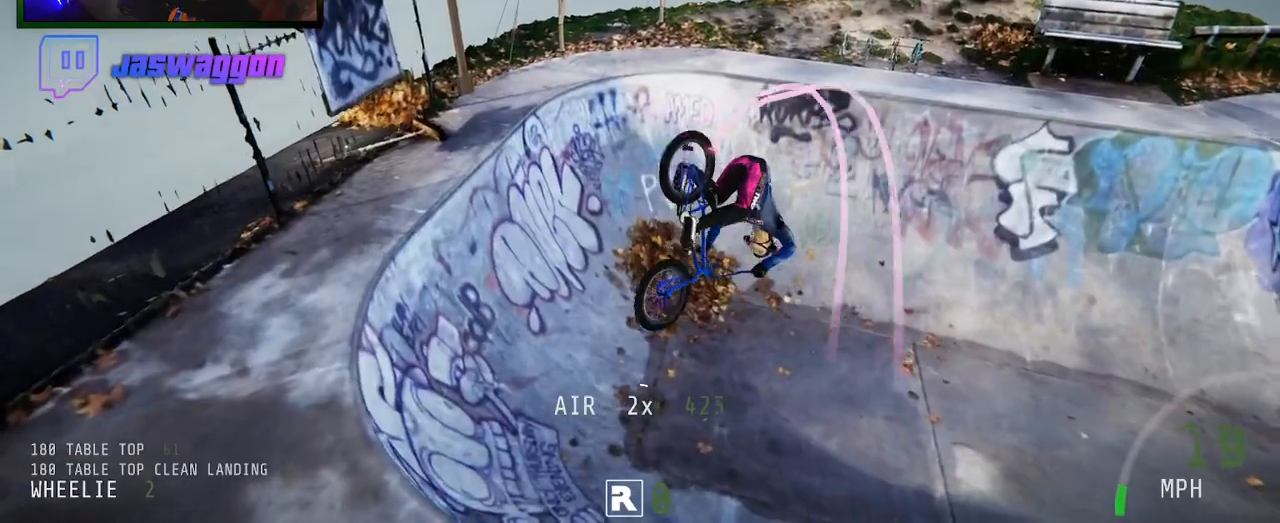
{"buttons": ["R2"], "left_stick": "up-left", "right_stick": "center", "events": [[333, "left_stick", "left"], [400, "left_stick", "up-left"]]}
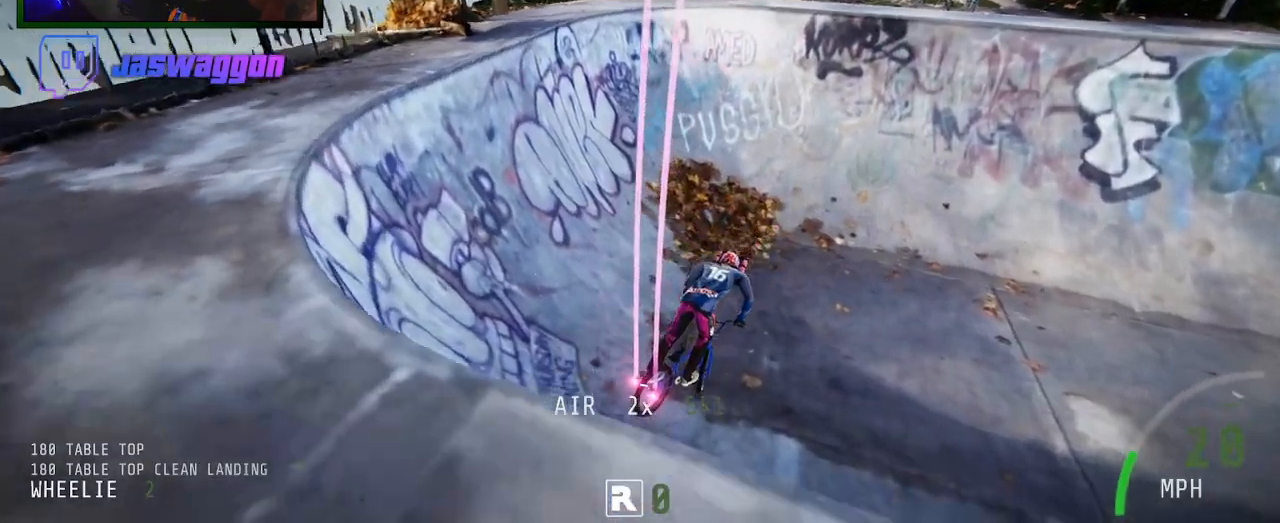
{"buttons": ["R2"], "left_stick": "right", "right_stick": "center", "events": [[117, "left_stick", "center"], [183, "left_stick", "right"]]}
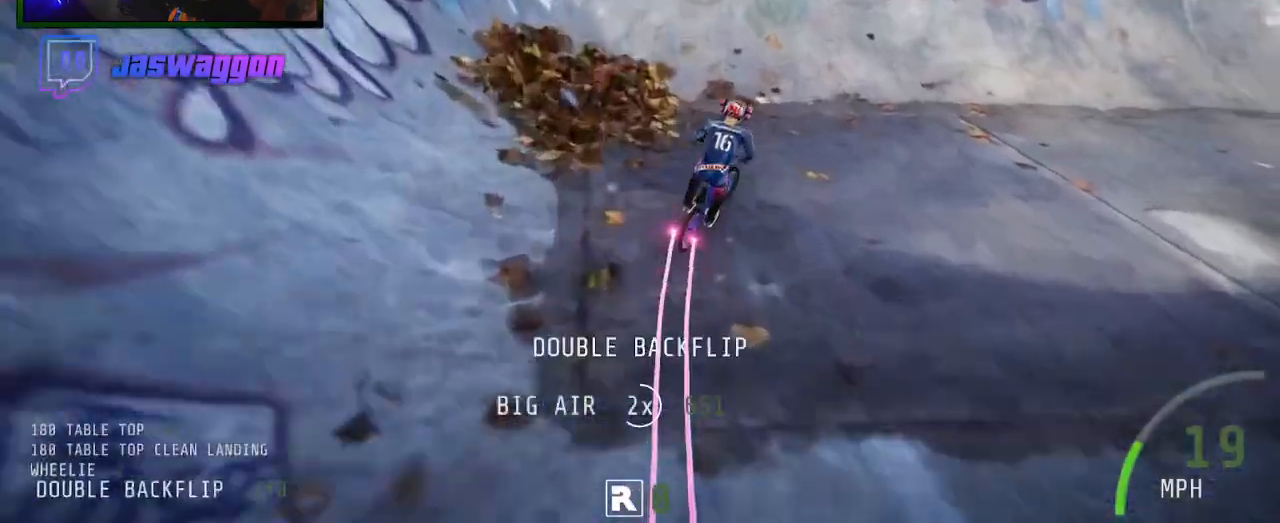
{"buttons": ["R2"], "left_stick": "left", "right_stick": "down", "events": [[133, "right_stick", "down"], [317, "left_stick", "center"], [383, "left_stick", "left"]]}
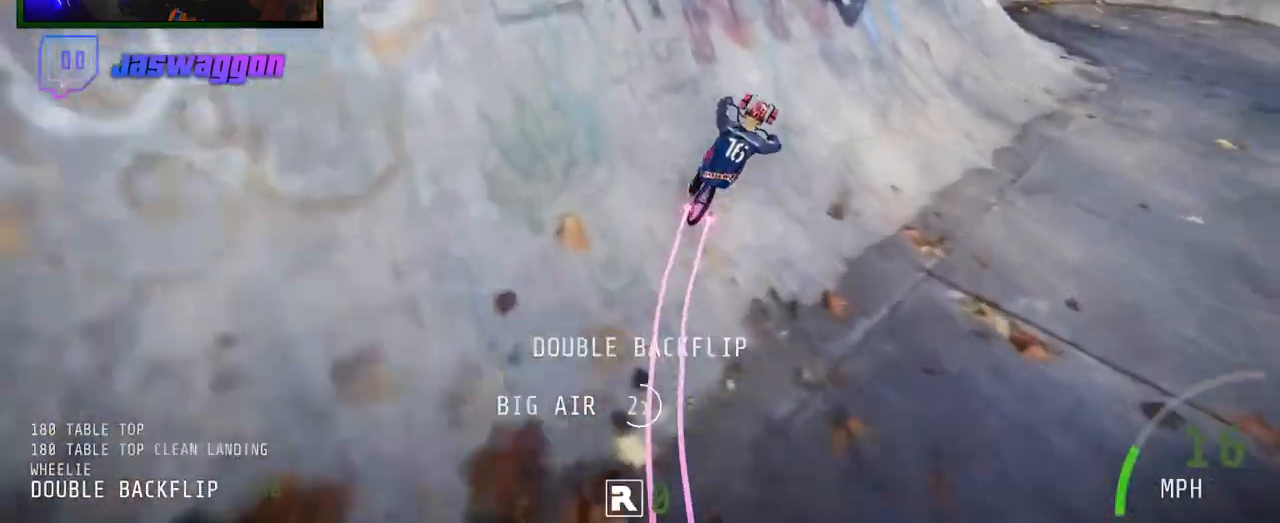
{"buttons": ["L1", "R2"], "left_stick": "left", "right_stick": "center", "events": [[150, "right_stick", "up"], [250, "right_stick", "center"], [500, "L1", "down"]]}